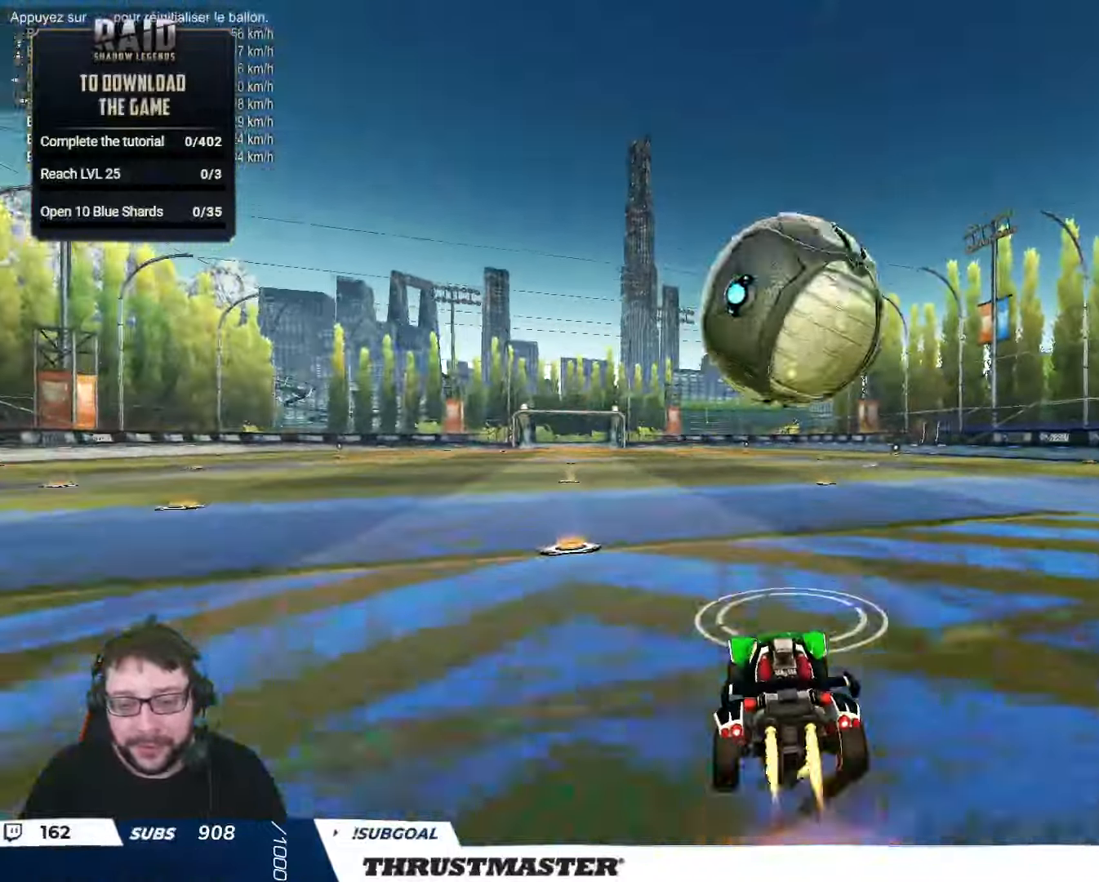
Gameplay with a controller (Xbox layout); each line is a JSON object with the inputs held at the frame after it. "events" lists button and stick changes between this image and that frame as [ms after this image, input, new state], when the widget could be followed in between.
{"buttons": ["B", "R2"], "left_stick": "up", "right_stick": "center", "events": [[100, "A", "up"], [133, "L2", "down"], [167, "B", "up"], [200, "left_stick", "left"], [317, "B", "down"], [317, "left_stick", "up-right"], [383, "L2", "up"], [483, "left_stick", "up"]]}
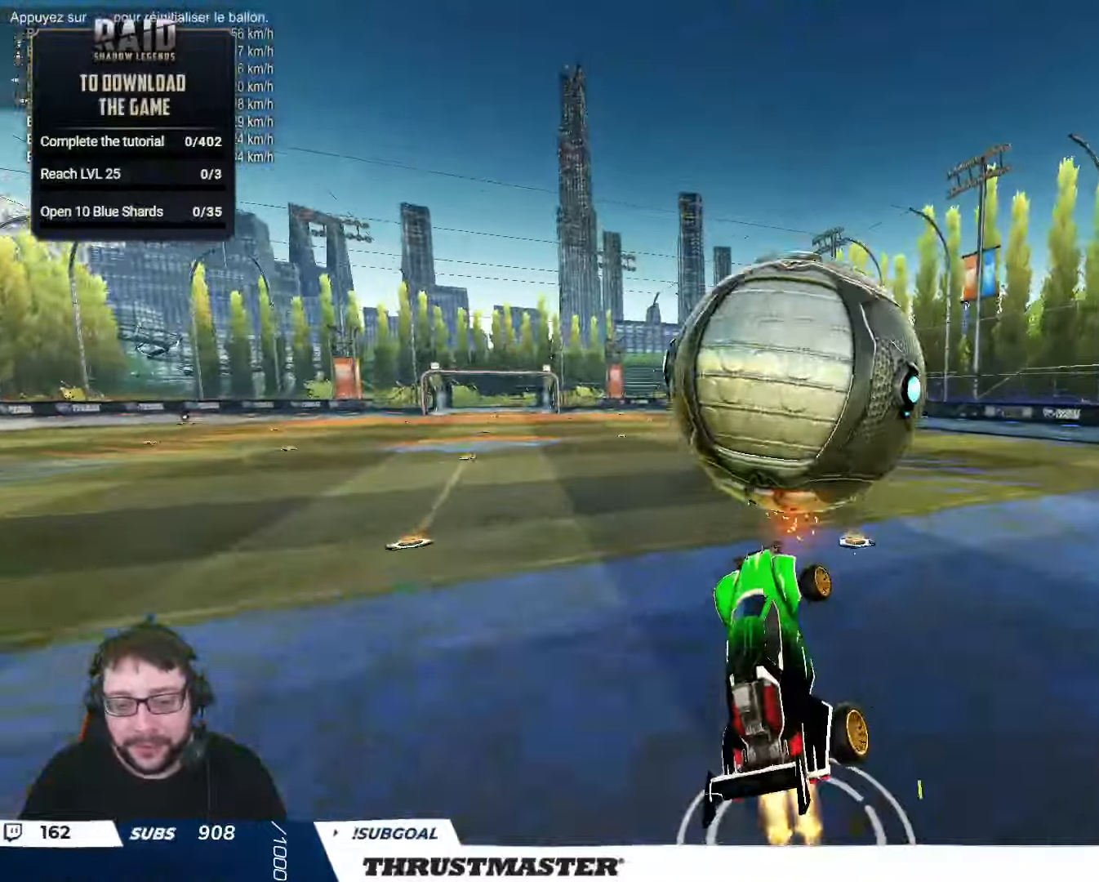
{"buttons": ["A", "B", "L2", "R2"], "left_stick": "down", "right_stick": "center", "events": [[83, "left_stick", "center"], [150, "left_stick", "right"], [367, "L2", "down"], [450, "A", "down"], [500, "left_stick", "down"]]}
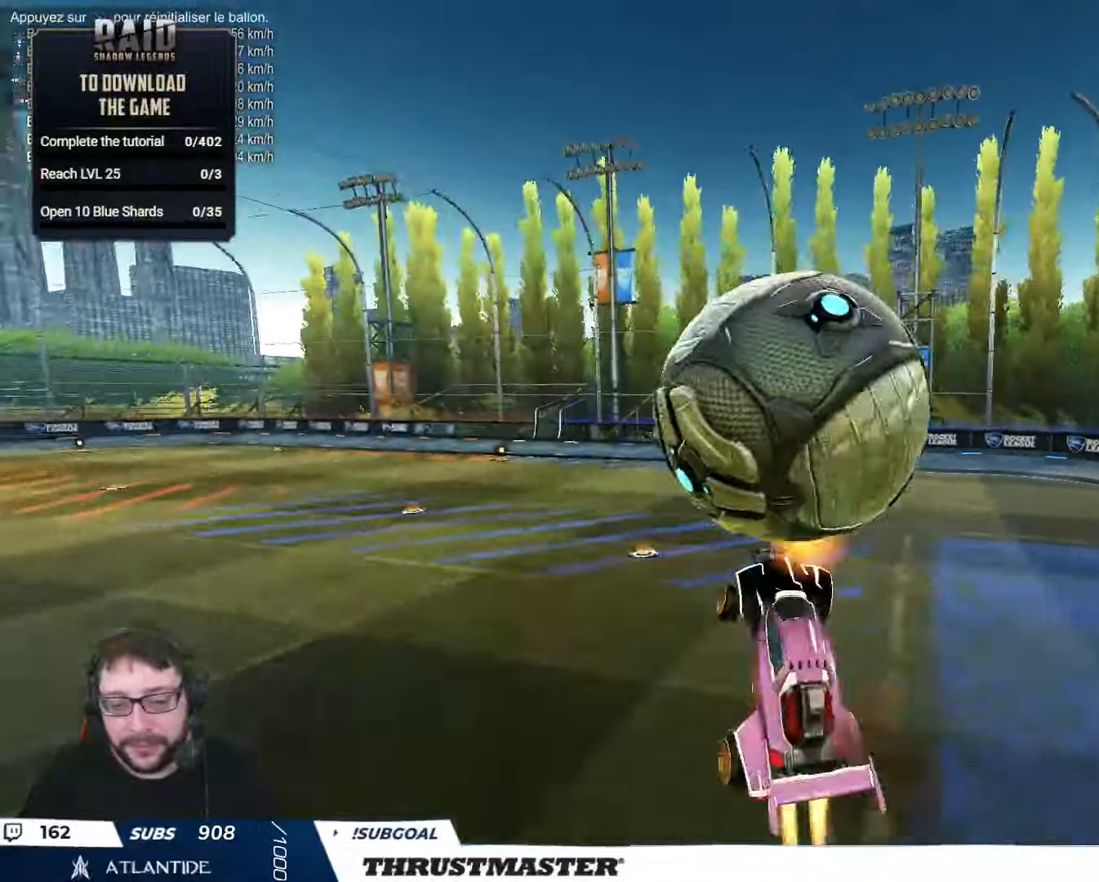
{"buttons": ["B", "L2", "R2"], "left_stick": "right", "right_stick": "center", "events": [[50, "A", "up"], [50, "L2", "up"], [100, "L2", "down"], [150, "B", "up"], [167, "left_stick", "down-right"], [350, "B", "down"], [350, "left_stick", "right"]]}
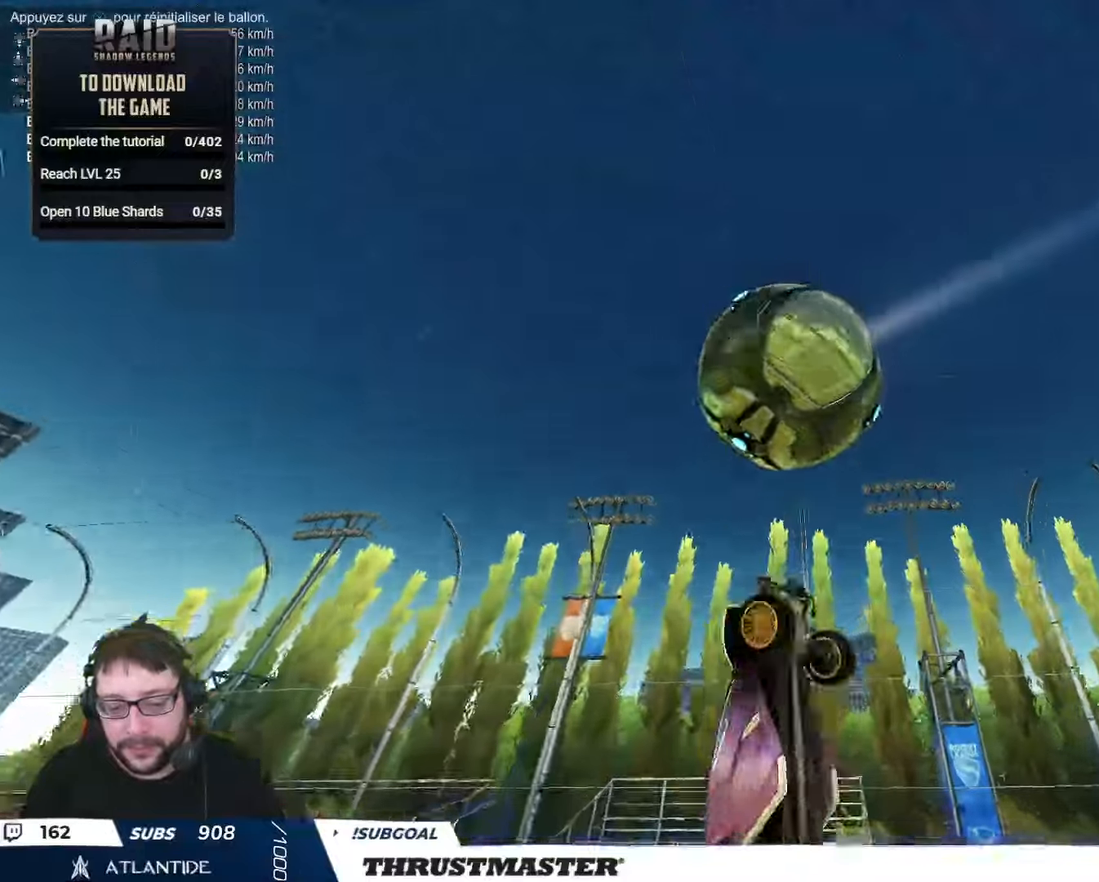
{"buttons": ["R2"], "left_stick": "up-left", "right_stick": "center", "events": [[200, "L2", "up"], [200, "left_stick", "down-left"], [434, "B", "up"], [450, "left_stick", "up-left"]]}
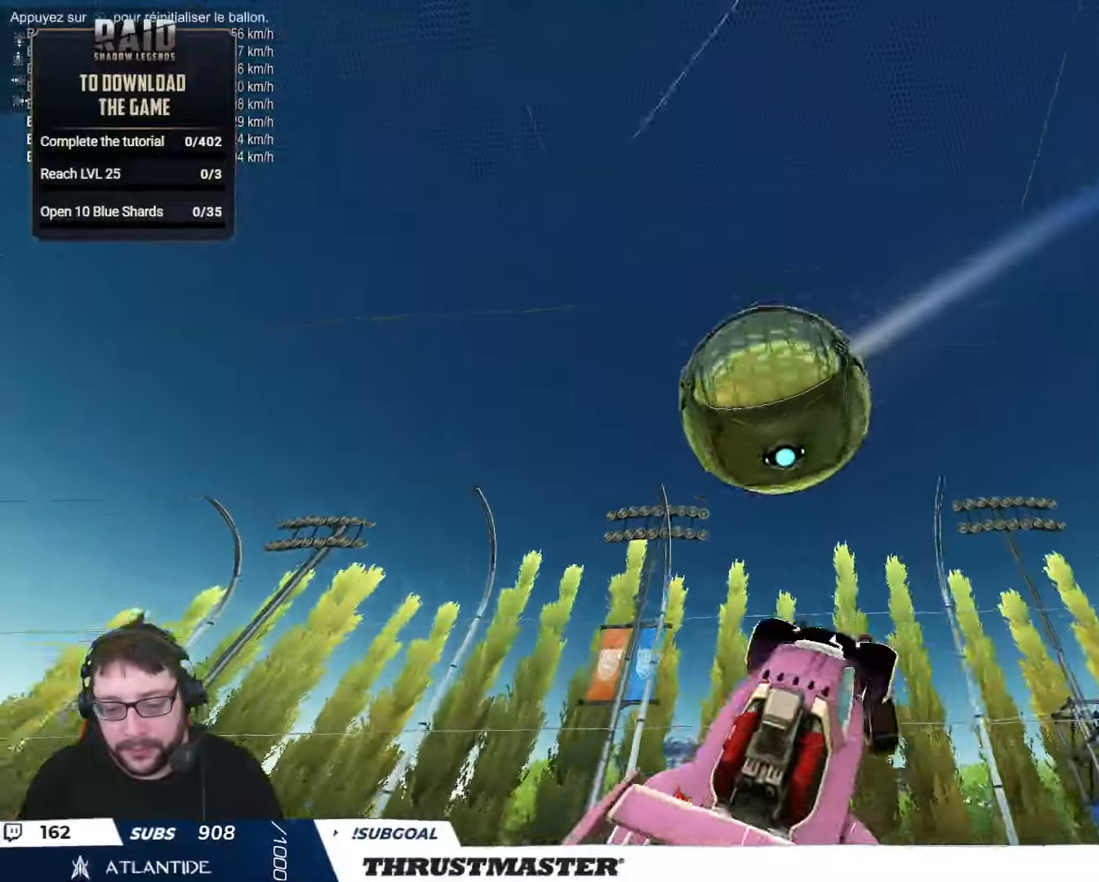
{"buttons": ["B", "R2"], "left_stick": "down", "right_stick": "center", "events": [[34, "left_stick", "down"], [67, "B", "down"], [334, "left_stick", "center"], [384, "left_stick", "up-right"], [484, "left_stick", "down"]]}
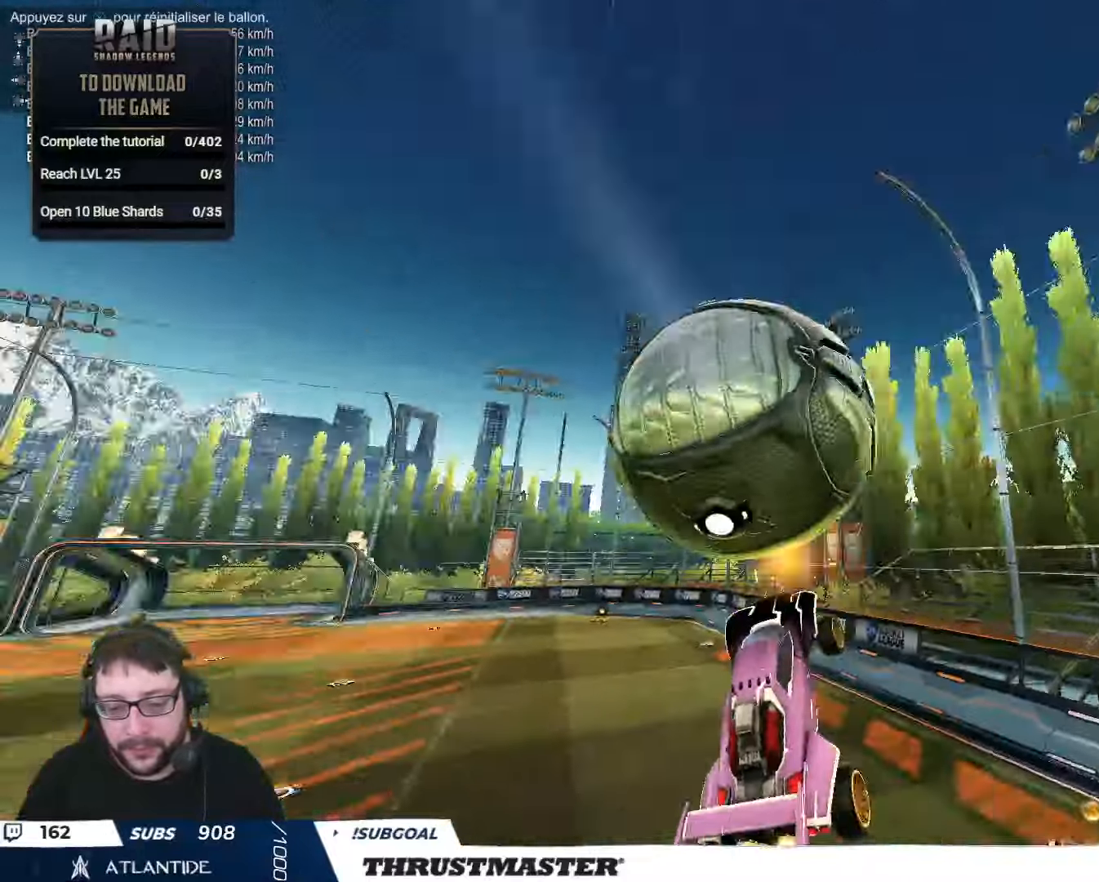
{"buttons": ["B", "R2"], "left_stick": "left", "right_stick": "center", "events": [[117, "L2", "down"], [117, "left_stick", "left"], [250, "L2", "up"], [284, "left_stick", "center"], [350, "left_stick", "up"], [384, "L2", "down"], [484, "L2", "up"], [484, "left_stick", "left"]]}
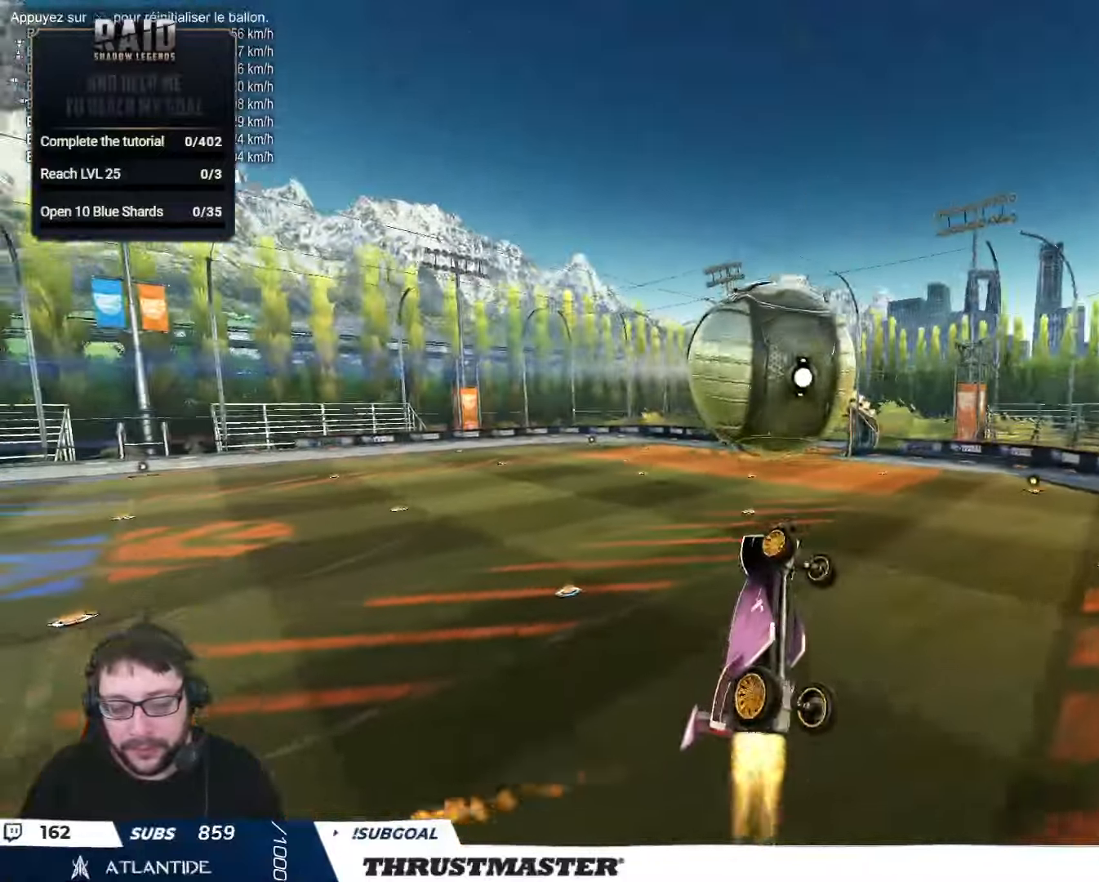
{"buttons": ["R2"], "left_stick": "left", "right_stick": "center", "events": [[50, "B", "up"], [250, "left_stick", "center"], [284, "B", "down"], [284, "L2", "down"], [384, "left_stick", "left"], [400, "L2", "up"], [450, "B", "up"]]}
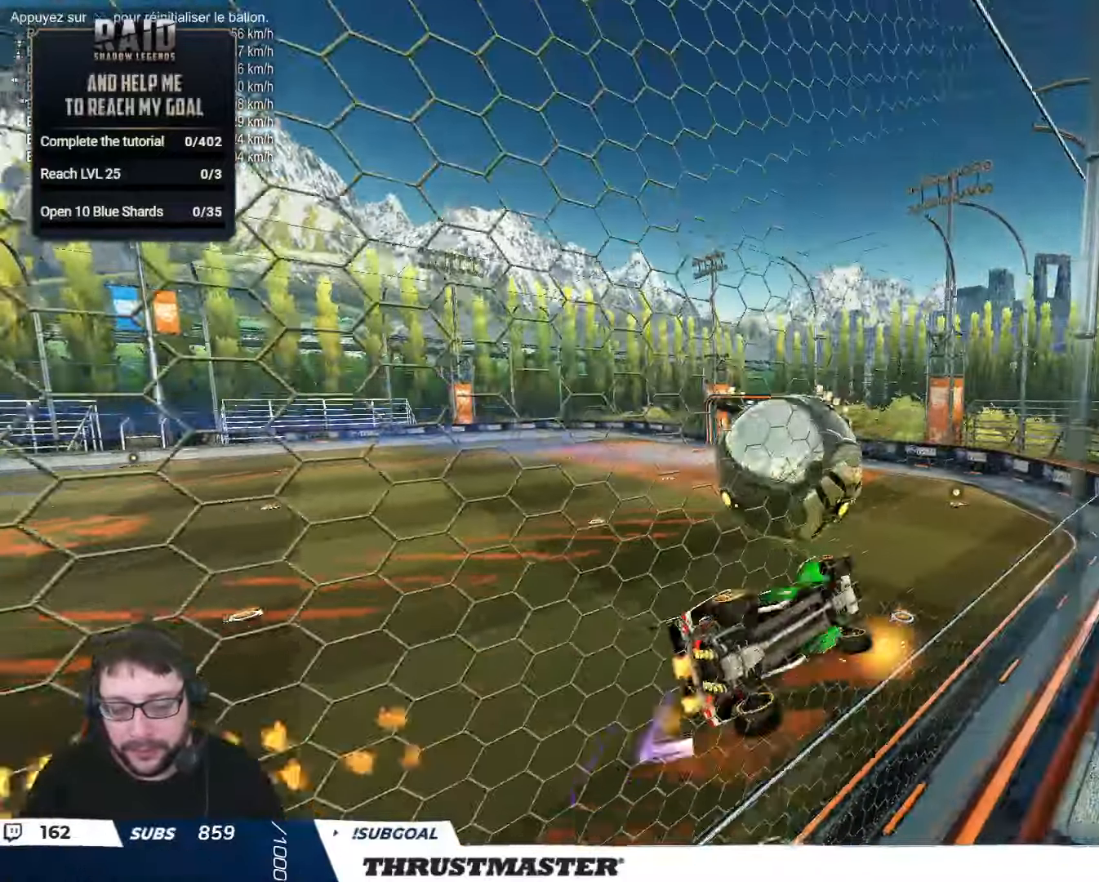
{"buttons": ["R2"], "left_stick": "right", "right_stick": "center", "events": [[84, "left_stick", "down"], [100, "A", "down"], [100, "B", "down"], [217, "L2", "down"], [234, "A", "up"], [250, "B", "up"], [250, "left_stick", "right"], [350, "L2", "up"]]}
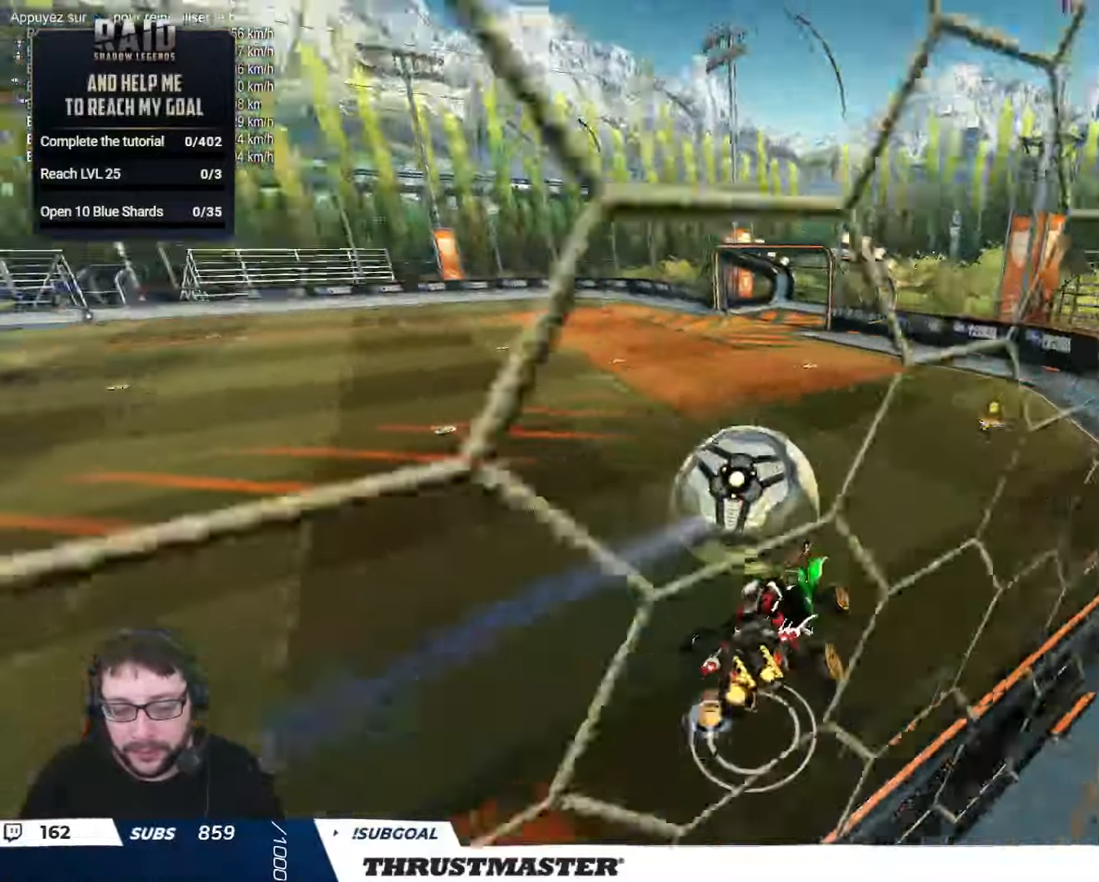
{"buttons": ["Y", "R2"], "left_stick": "center", "right_stick": "center", "events": [[17, "left_stick", "center"], [150, "left_stick", "up"], [234, "Y", "down"], [317, "Y", "up"], [334, "left_stick", "right"], [484, "Y", "down"], [484, "left_stick", "center"]]}
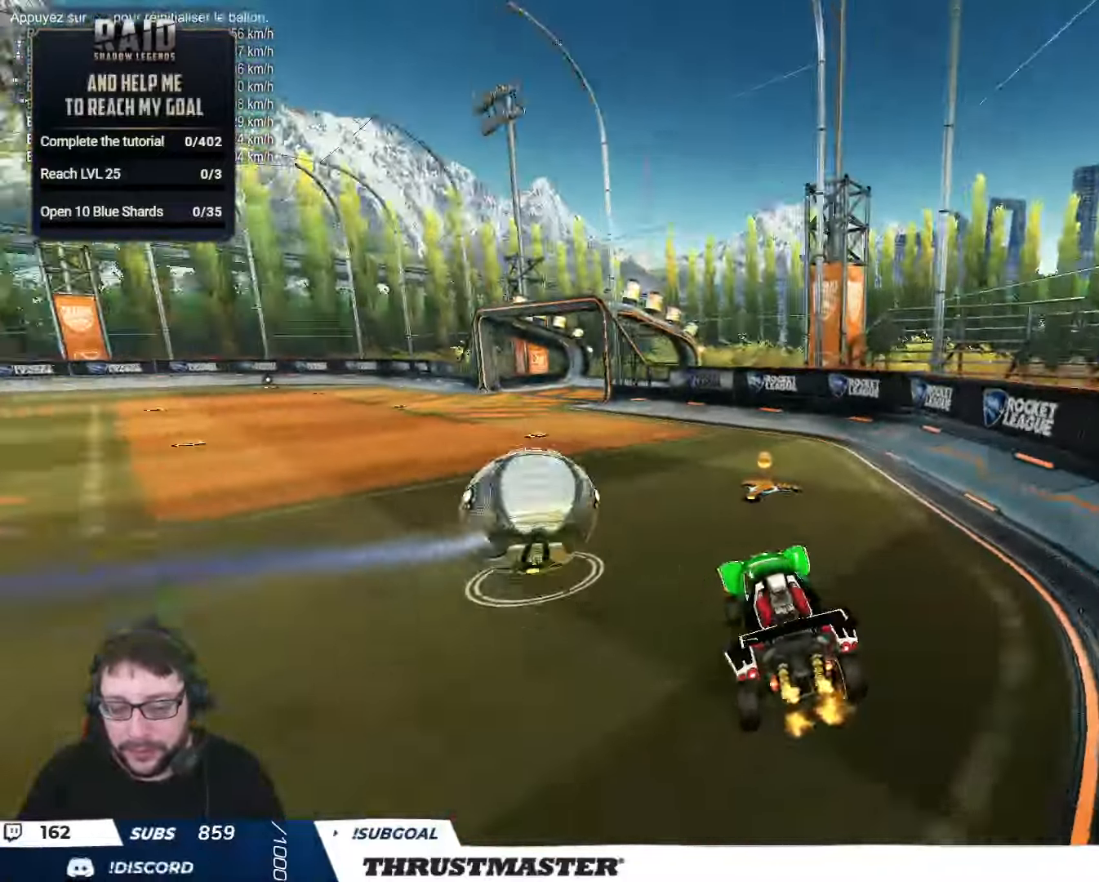
{"buttons": [], "left_stick": "down-left", "right_stick": "center", "events": [[17, "left_stick", "left"], [34, "Y", "up"], [100, "L2", "down"], [184, "R2", "up"], [184, "left_stick", "center"], [217, "L2", "up"], [434, "left_stick", "down-left"]]}
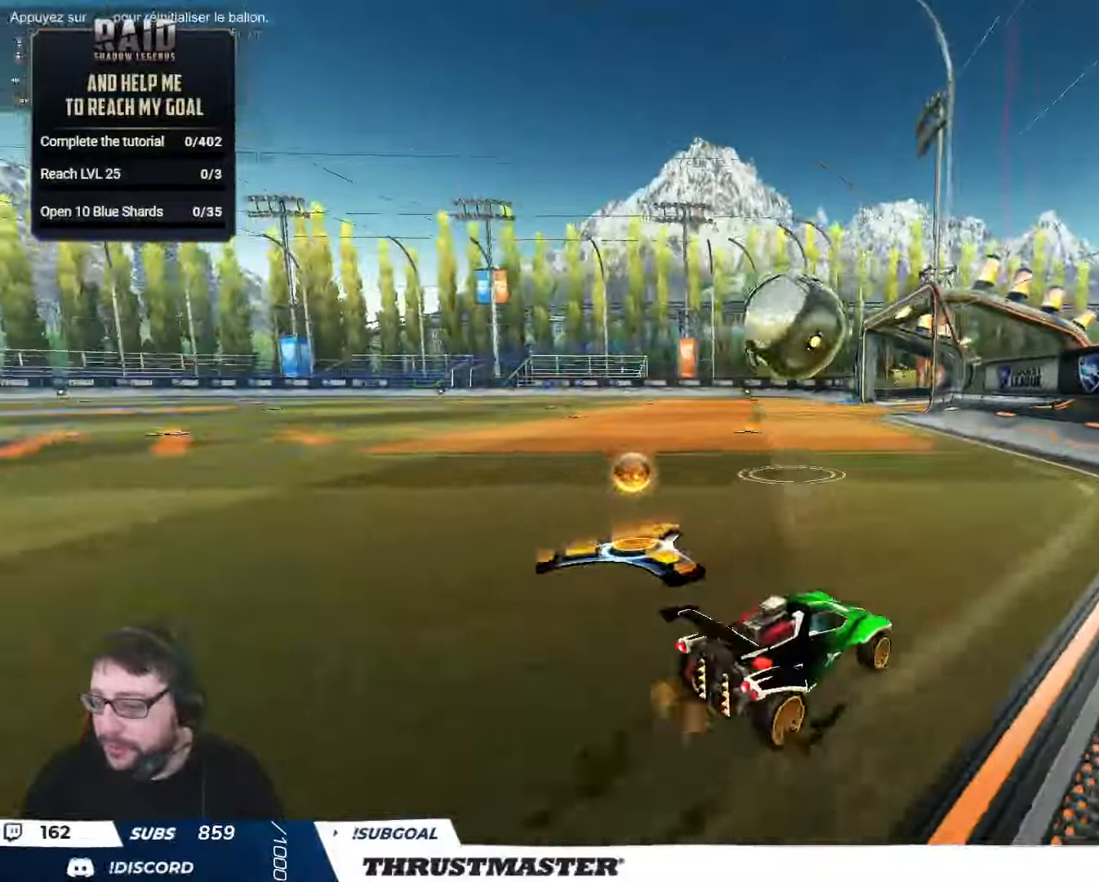
{"buttons": [], "left_stick": "down-left", "right_stick": "center", "events": [[84, "left_stick", "left"], [384, "left_stick", "down-left"]]}
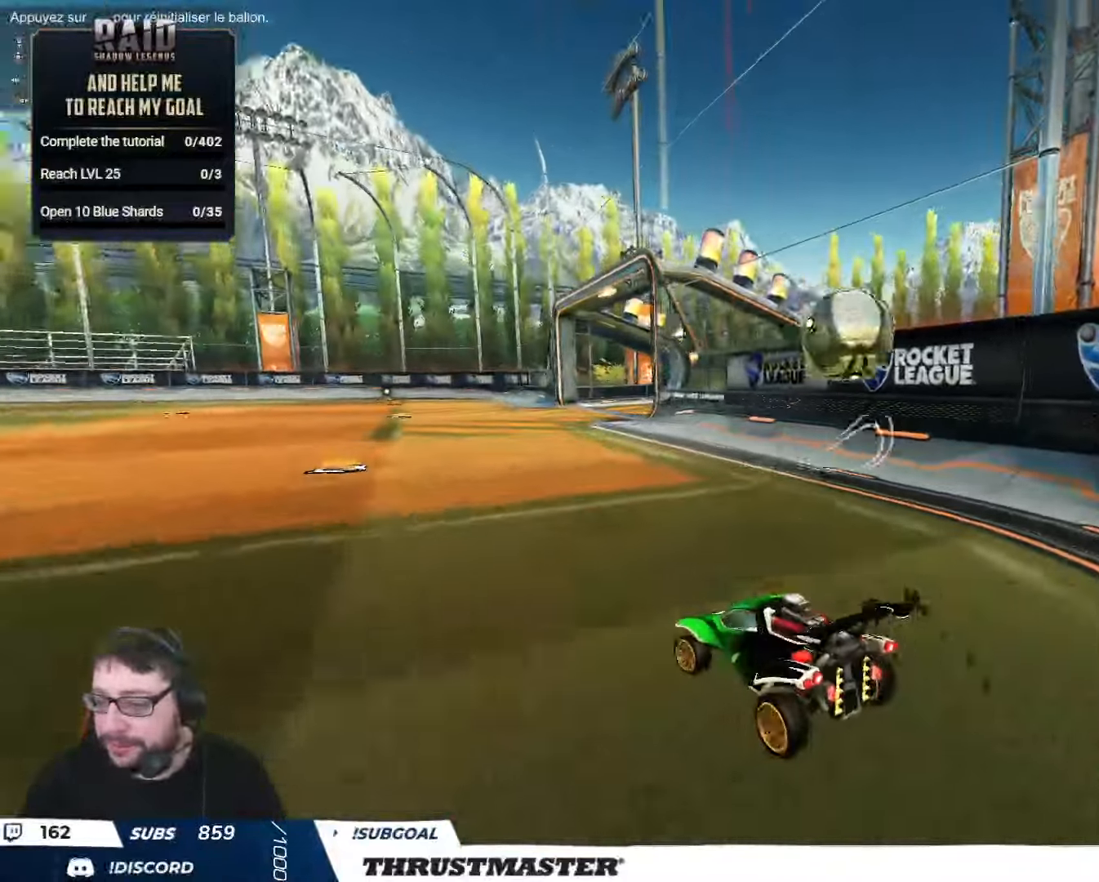
{"buttons": ["B", "R2"], "left_stick": "center", "right_stick": "center", "events": [[17, "left_stick", "center"], [67, "left_stick", "up"], [134, "left_stick", "center"], [184, "R2", "down"], [284, "left_stick", "left"], [417, "B", "down"], [417, "left_stick", "center"]]}
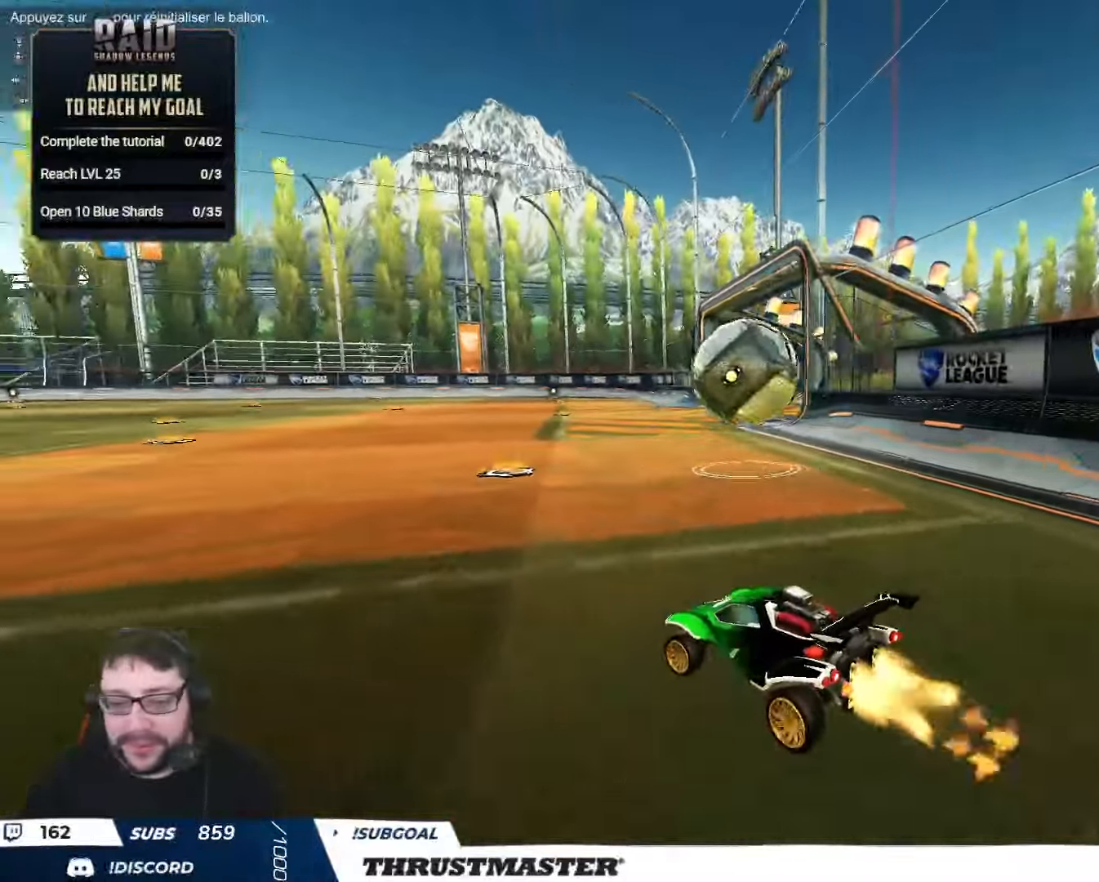
{"buttons": ["R2"], "left_stick": "down", "right_stick": "center", "events": [[233, "left_stick", "right"], [333, "A", "down"], [383, "left_stick", "down"], [483, "A", "up"], [500, "B", "up"]]}
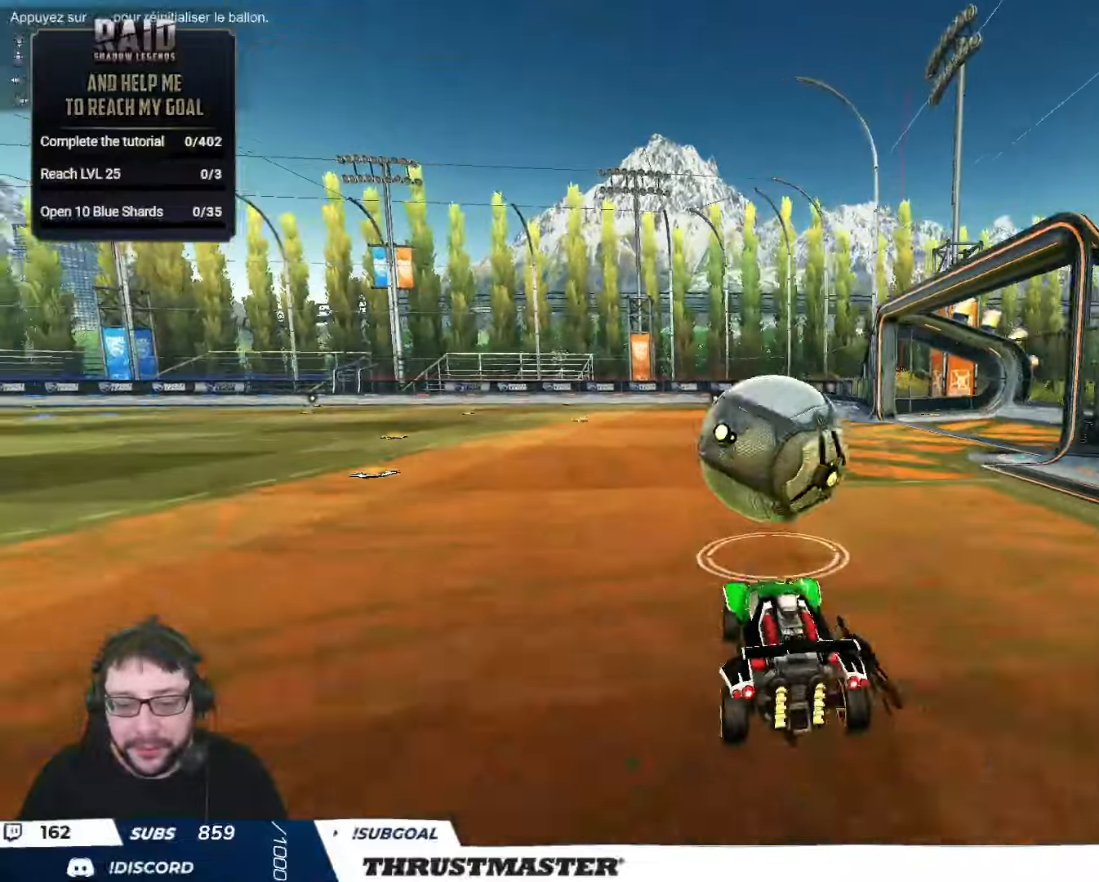
{"buttons": ["B", "Y", "L2", "R2"], "left_stick": "down-left", "right_stick": "center", "events": [[50, "L2", "down"], [50, "left_stick", "up-left"], [100, "A", "down"], [150, "B", "down"], [200, "A", "up"], [200, "B", "up"], [200, "left_stick", "down-right"], [233, "L2", "up"], [250, "left_stick", "down"], [300, "B", "down"], [300, "Y", "down"], [350, "B", "up"], [350, "Y", "up"], [366, "L2", "down"], [400, "B", "down"], [400, "Y", "down"], [450, "left_stick", "down-left"]]}
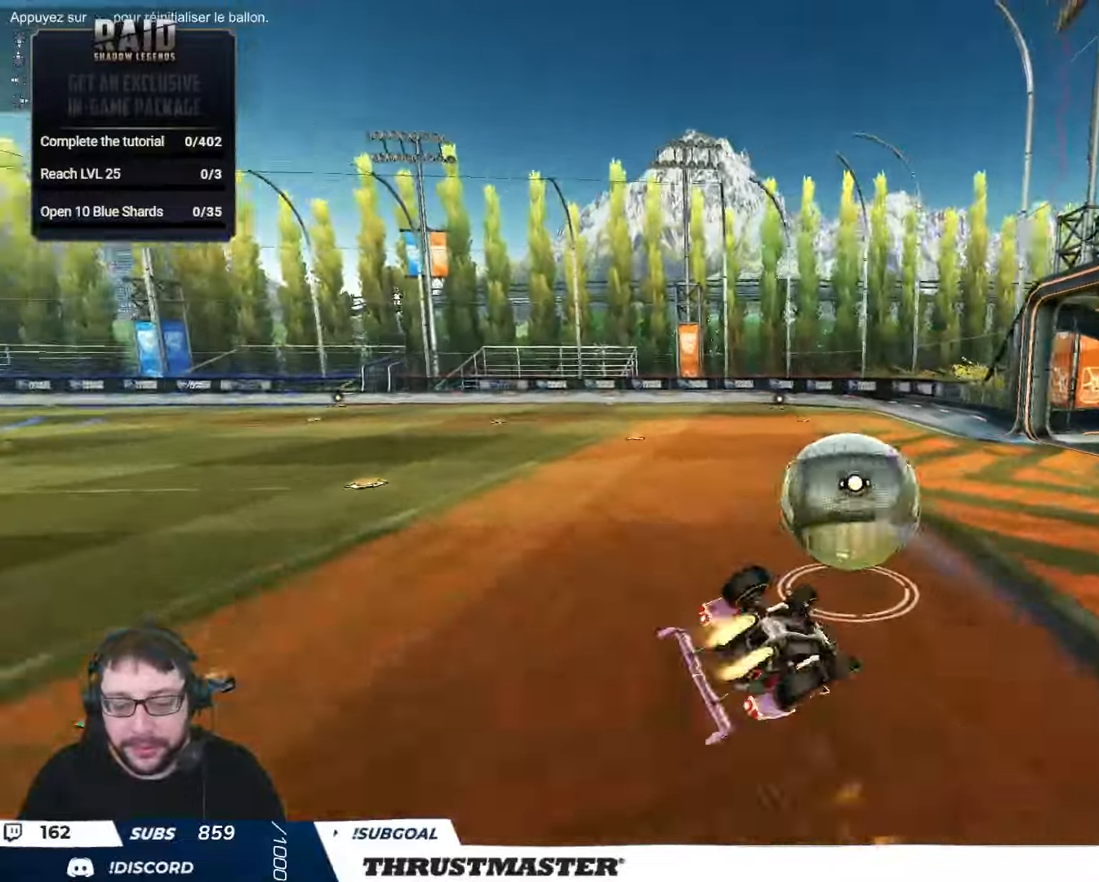
{"buttons": ["R2"], "left_stick": "down-left", "right_stick": "center", "events": [[33, "Y", "up"], [116, "Y", "down"], [233, "Y", "up"], [283, "Y", "down"], [333, "B", "up"], [366, "Y", "up"], [483, "L2", "up"]]}
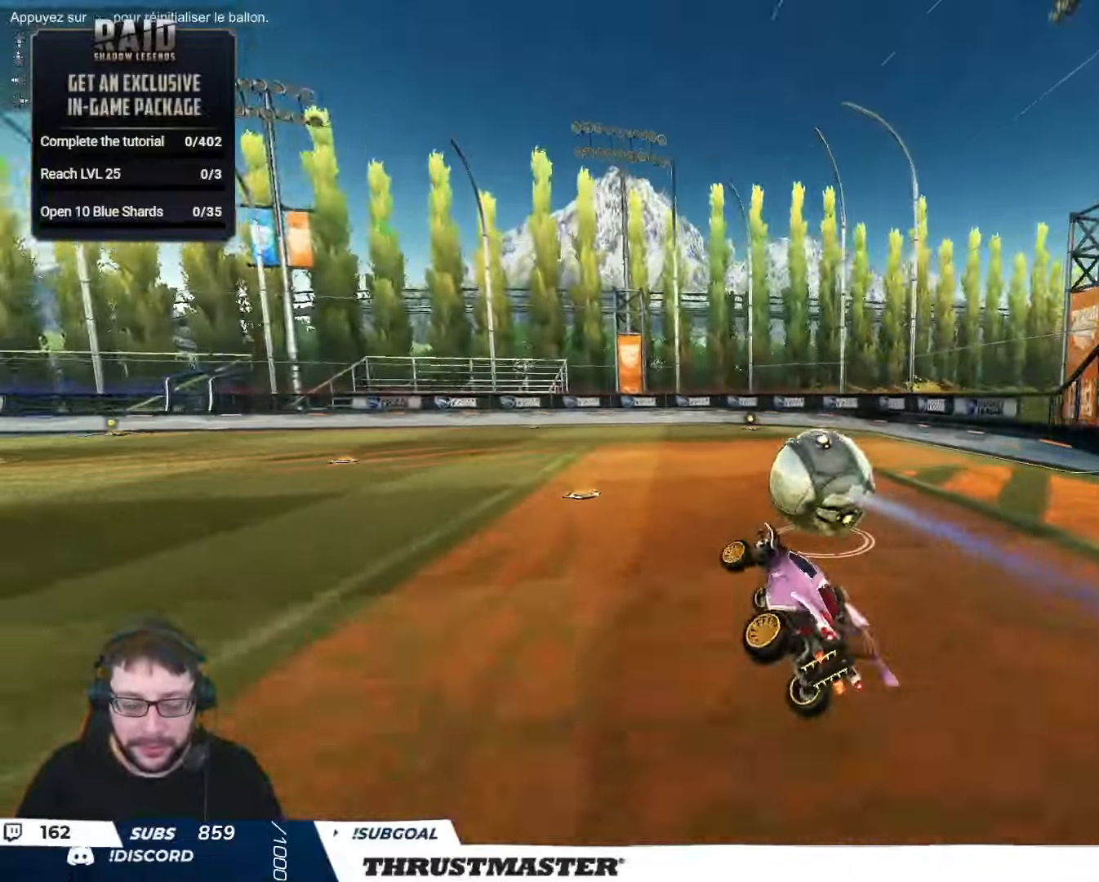
{"buttons": ["R2"], "left_stick": "right", "right_stick": "center", "events": [[50, "left_stick", "center"], [200, "B", "down"], [250, "Y", "down"], [300, "B", "up"], [316, "Y", "up"], [316, "left_stick", "right"]]}
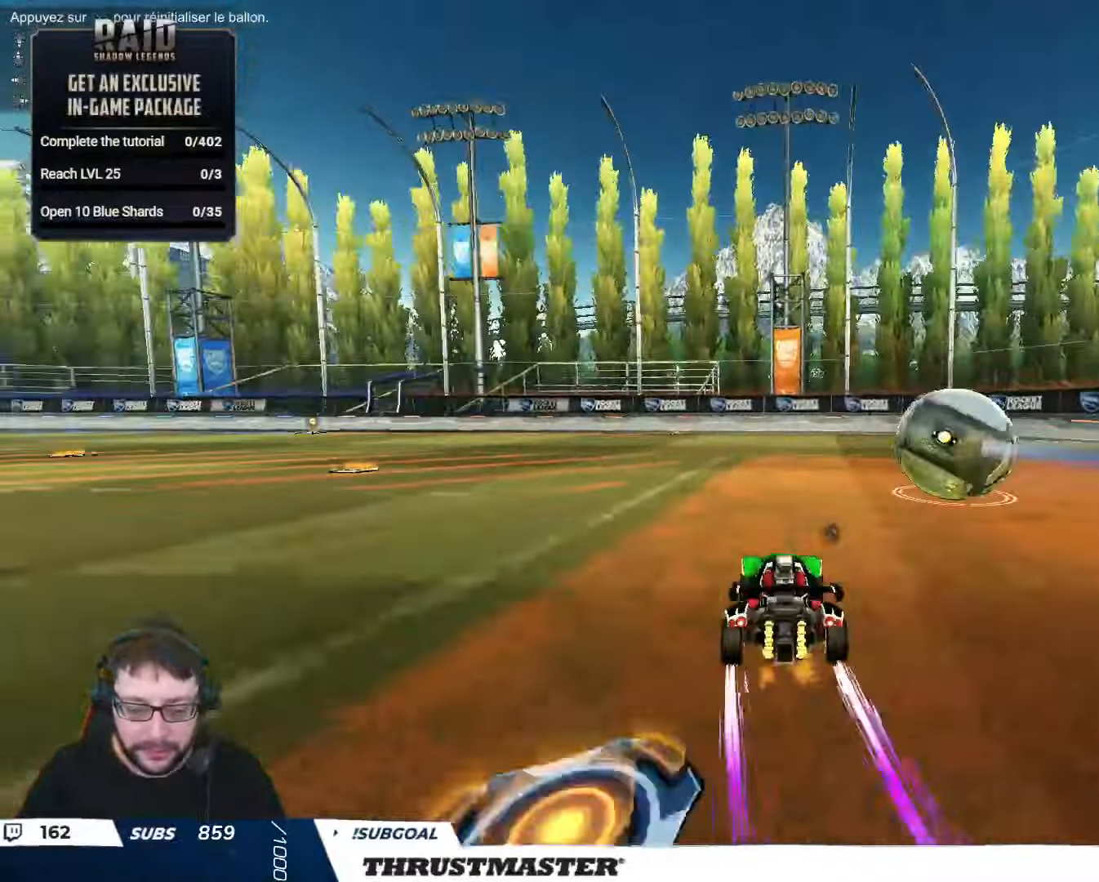
{"buttons": ["R2"], "left_stick": "center", "right_stick": "center", "events": [[16, "B", "down"], [50, "Y", "down"], [150, "left_stick", "center"], [250, "B", "up"], [250, "Y", "up"]]}
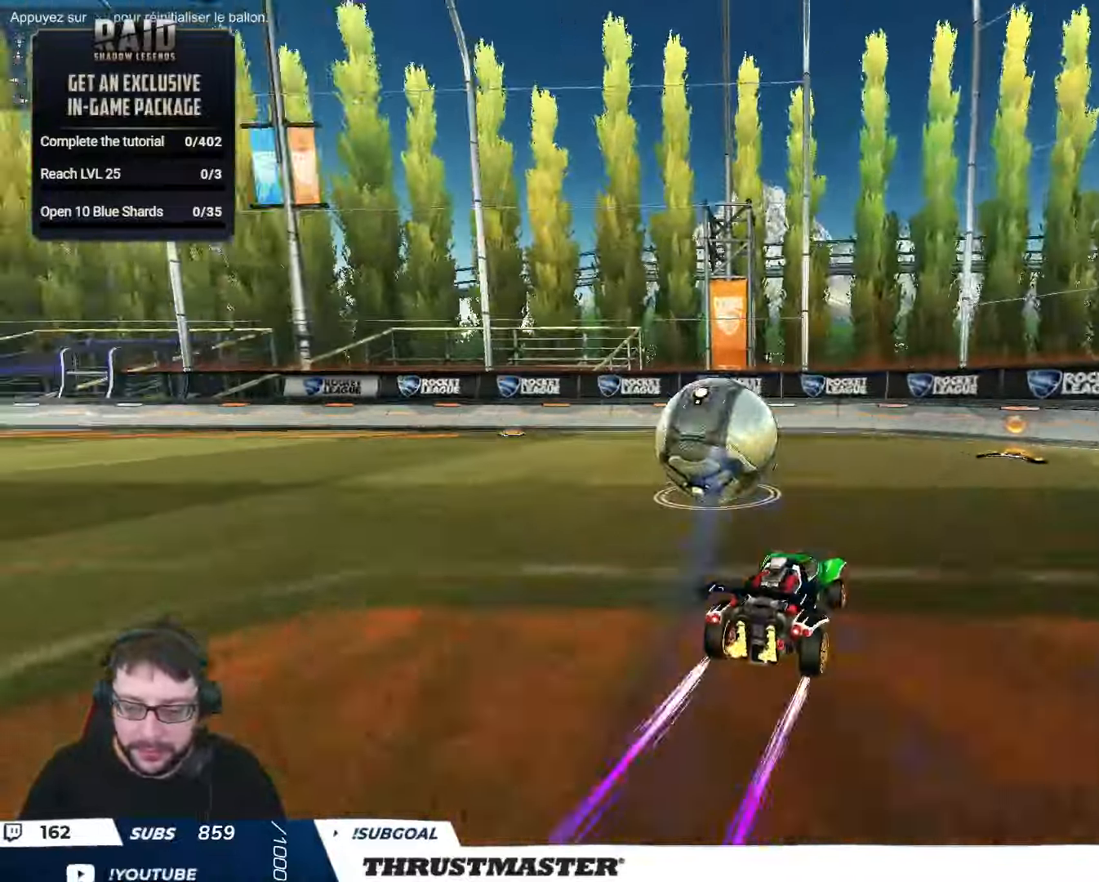
{"buttons": [], "left_stick": "center", "right_stick": "center", "events": [[150, "left_stick", "up-left"], [316, "R2", "up"], [500, "left_stick", "center"]]}
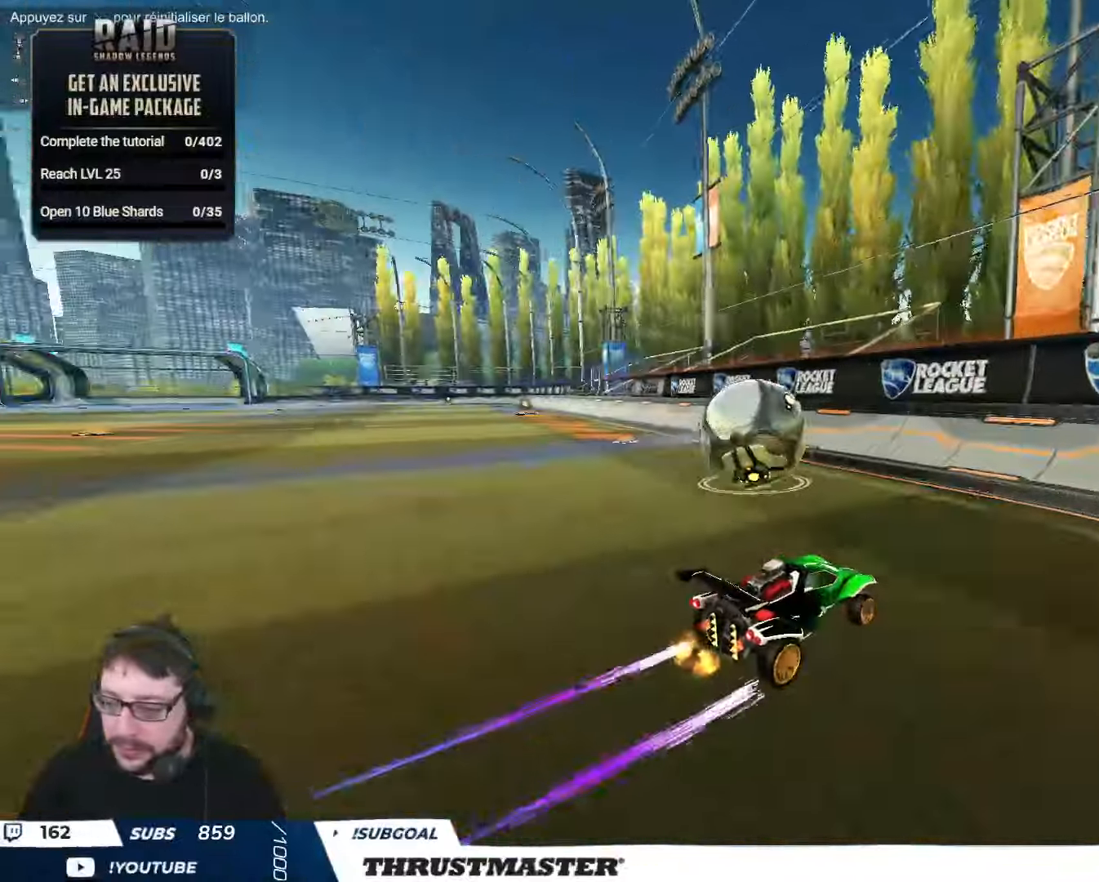
{"buttons": ["R2"], "left_stick": "up-left", "right_stick": "center", "events": [[150, "left_stick", "up"], [183, "R2", "down"], [350, "left_stick", "center"], [400, "left_stick", "up-left"]]}
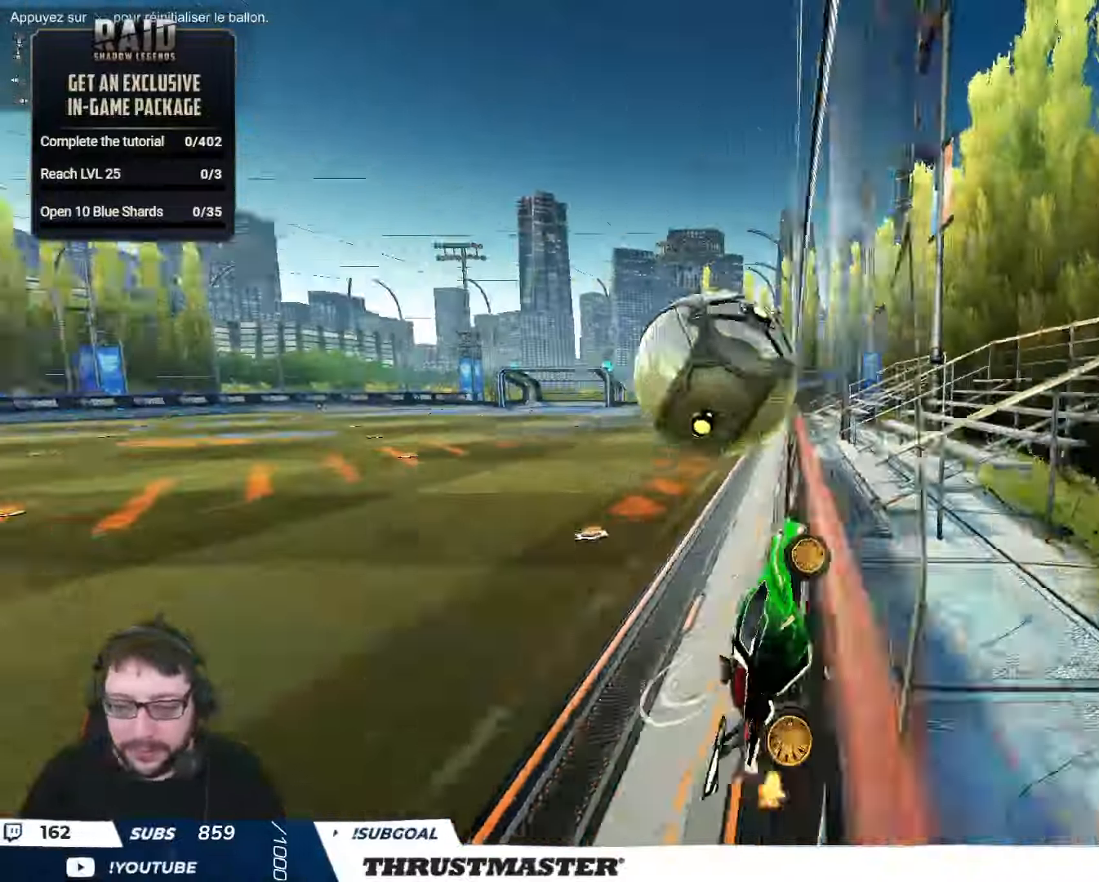
{"buttons": ["B", "R2"], "left_stick": "up-right", "right_stick": "center", "events": [[250, "A", "down"], [250, "B", "down"], [316, "left_stick", "down-right"], [400, "A", "up"], [416, "left_stick", "up-right"]]}
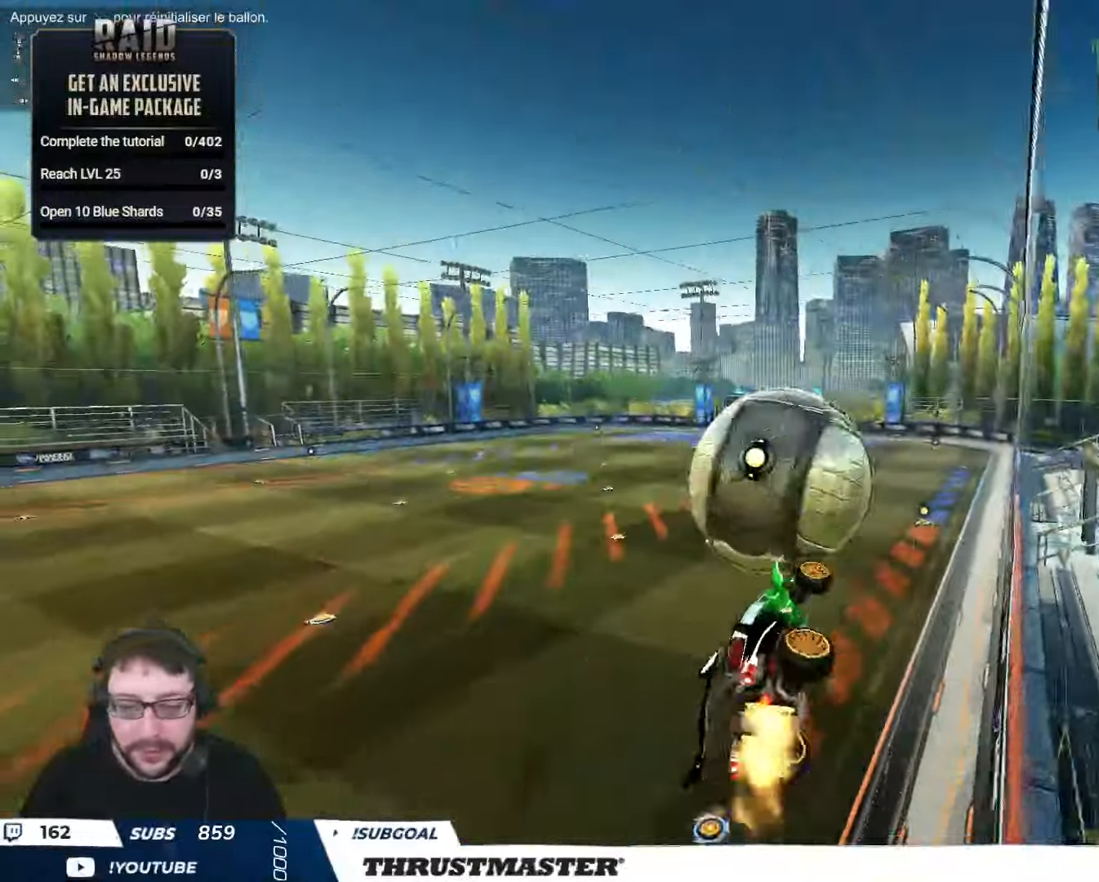
{"buttons": ["R2"], "left_stick": "up", "right_stick": "center", "events": [[100, "B", "up"], [150, "B", "down"], [250, "left_stick", "up"], [300, "B", "up"]]}
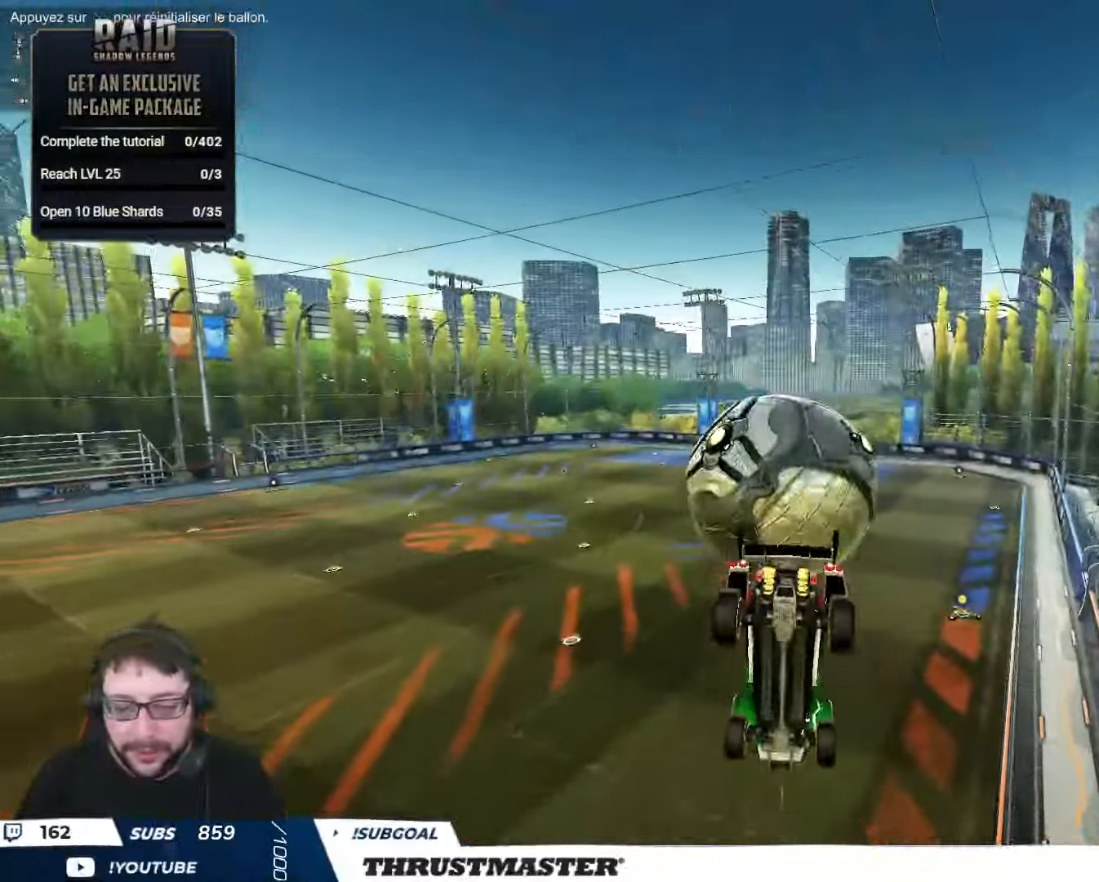
{"buttons": ["B", "L2", "R2"], "left_stick": "up-right", "right_stick": "center", "events": [[50, "left_stick", "down"], [116, "A", "down"], [250, "A", "up"], [366, "left_stick", "left"], [466, "B", "down"], [500, "L2", "down"], [500, "left_stick", "up-right"]]}
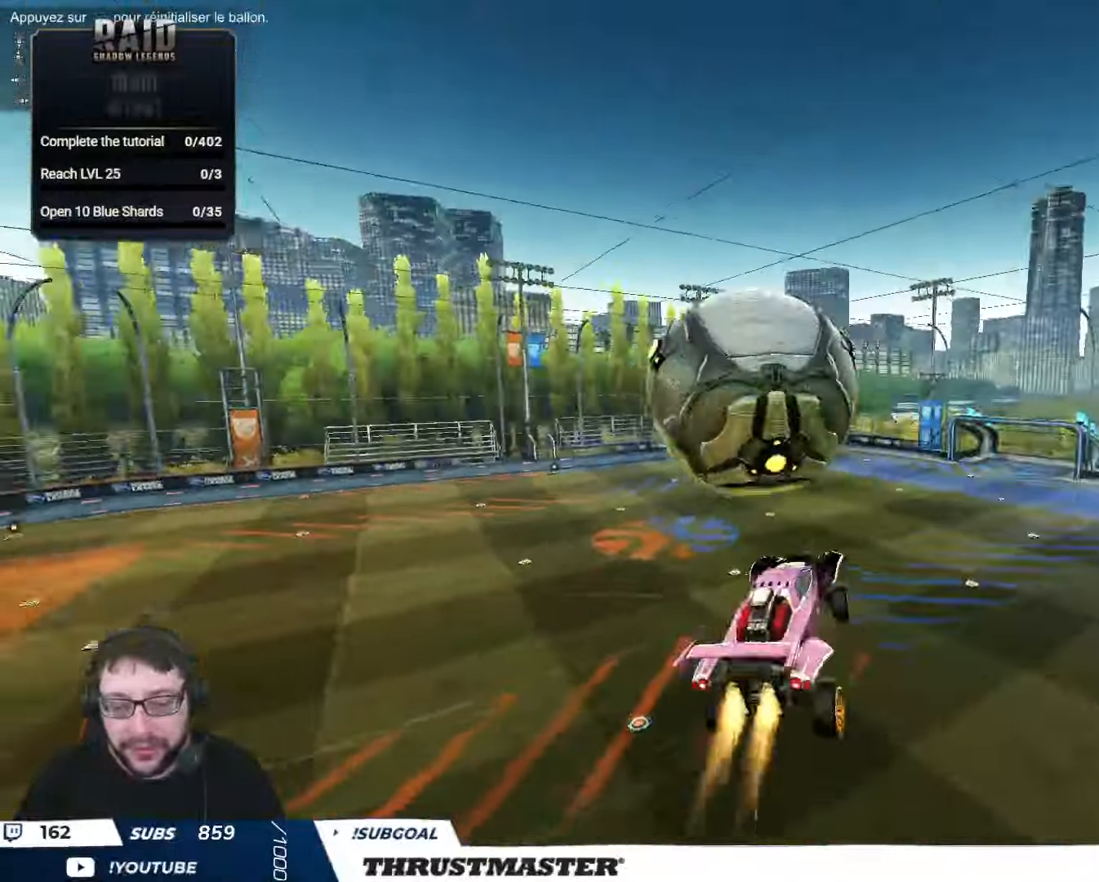
{"buttons": ["B", "R2"], "left_stick": "left", "right_stick": "center", "events": [[216, "left_stick", "up-left"], [250, "L2", "up"], [300, "left_stick", "left"], [317, "B", "up"], [500, "B", "down"]]}
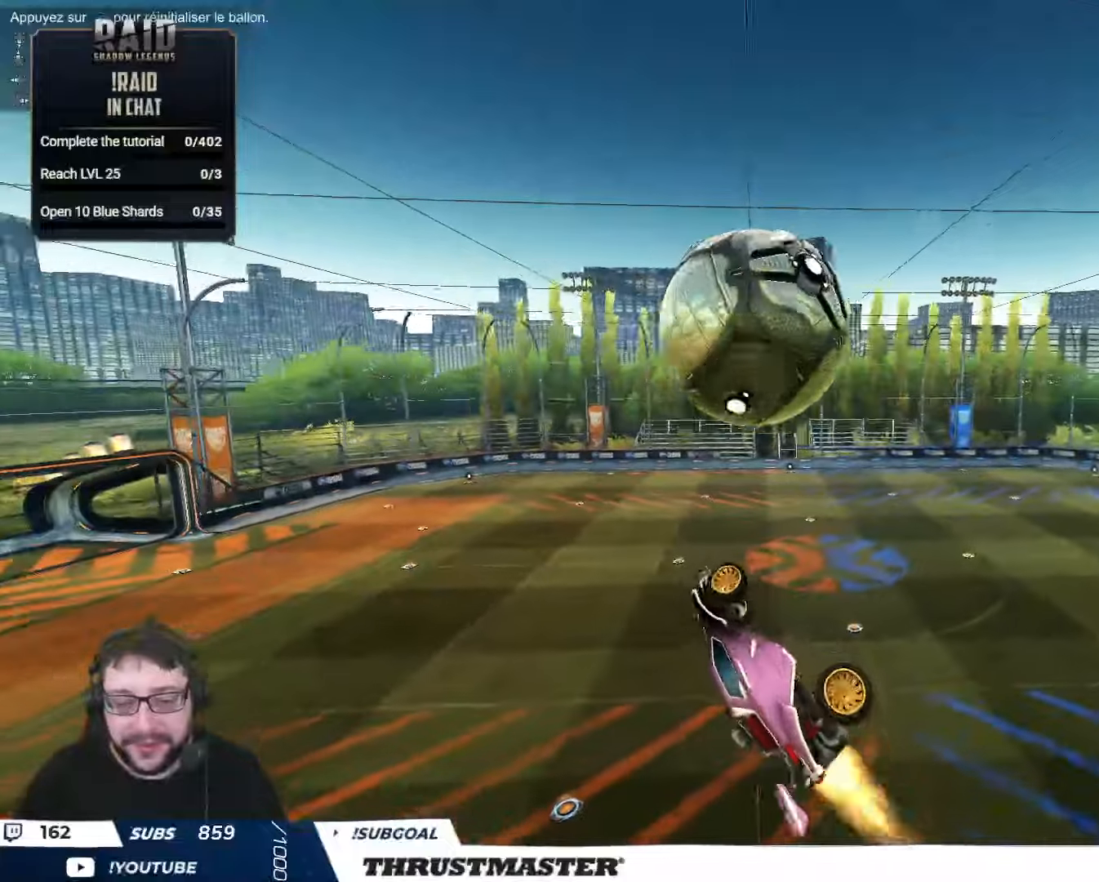
{"buttons": ["L2", "R2"], "left_stick": "up-left", "right_stick": "center", "events": [[100, "left_stick", "up-left"], [317, "B", "up"], [400, "L2", "down"]]}
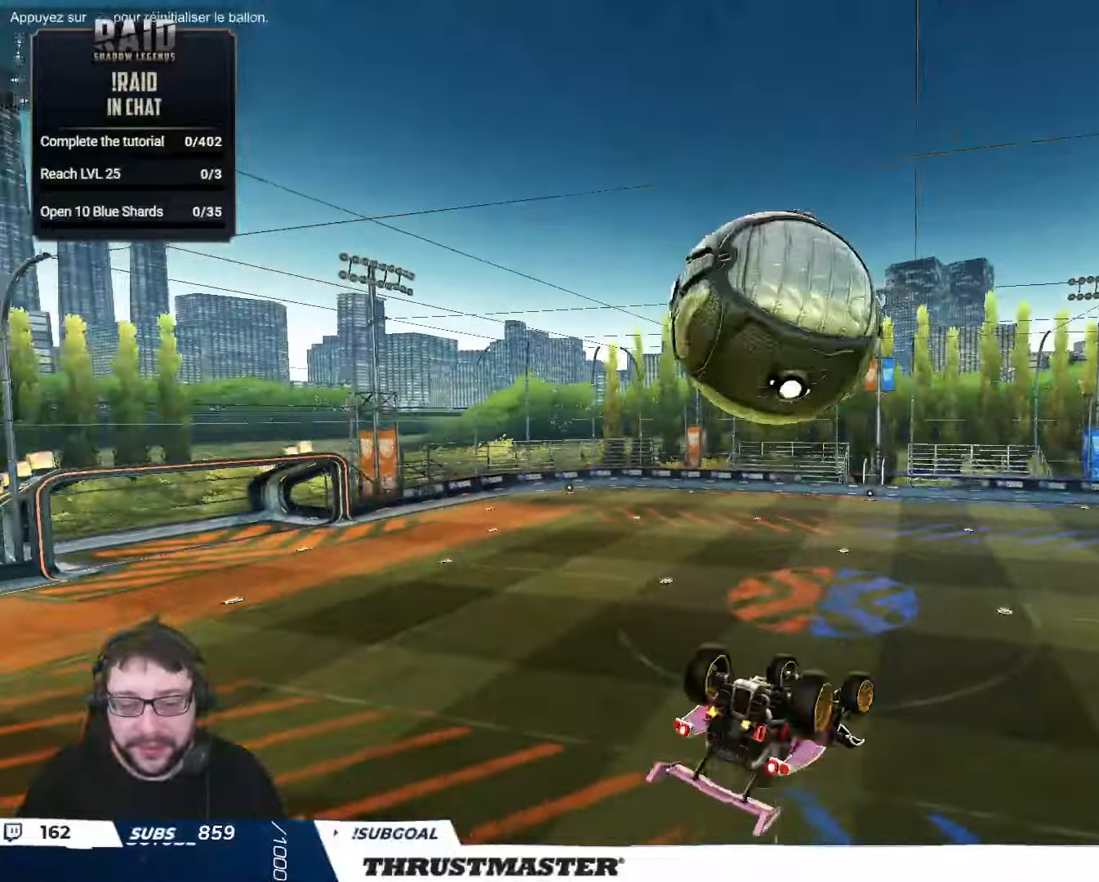
{"buttons": ["L2"], "left_stick": "left", "right_stick": "center", "events": [[100, "Y", "down"], [117, "left_stick", "down-left"], [167, "Y", "up"], [200, "left_stick", "down"], [217, "R2", "up"], [400, "left_stick", "left"]]}
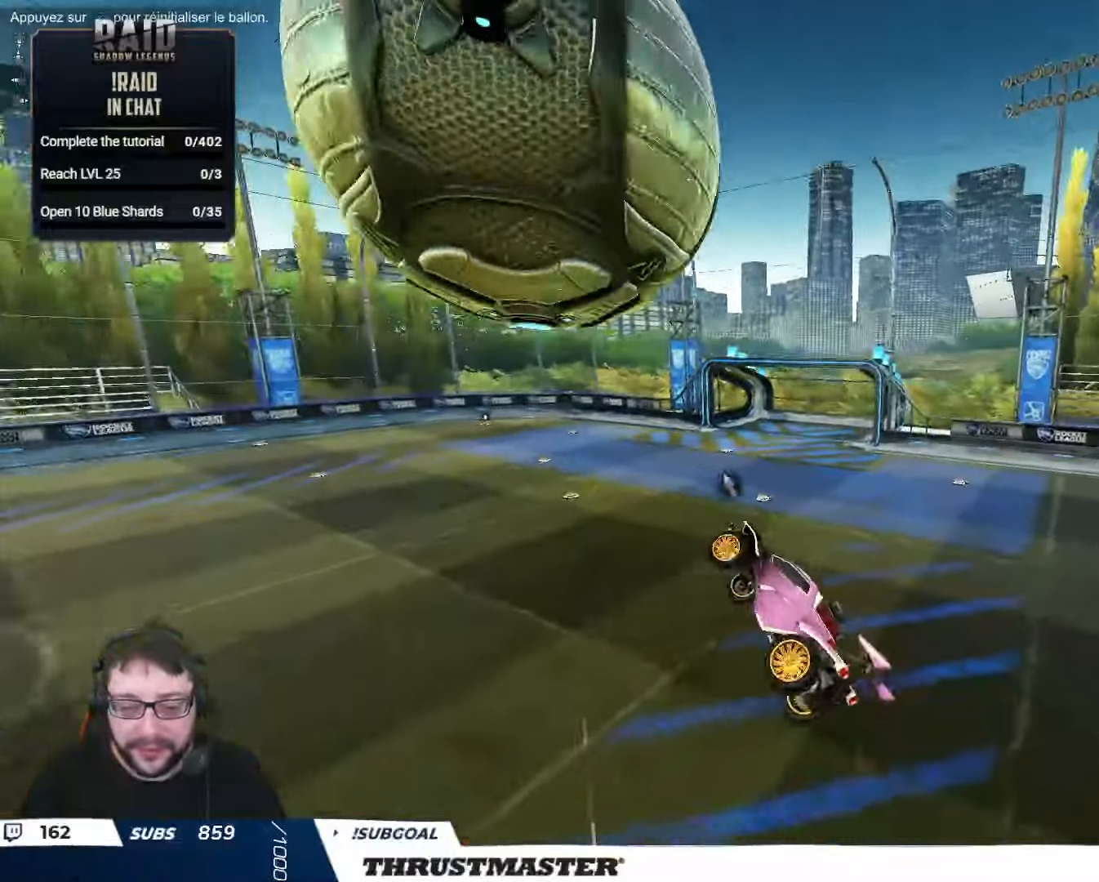
{"buttons": [], "left_stick": "center", "right_stick": "center", "events": [[50, "left_stick", "up"], [117, "L2", "up"], [167, "left_stick", "right"], [467, "left_stick", "center"]]}
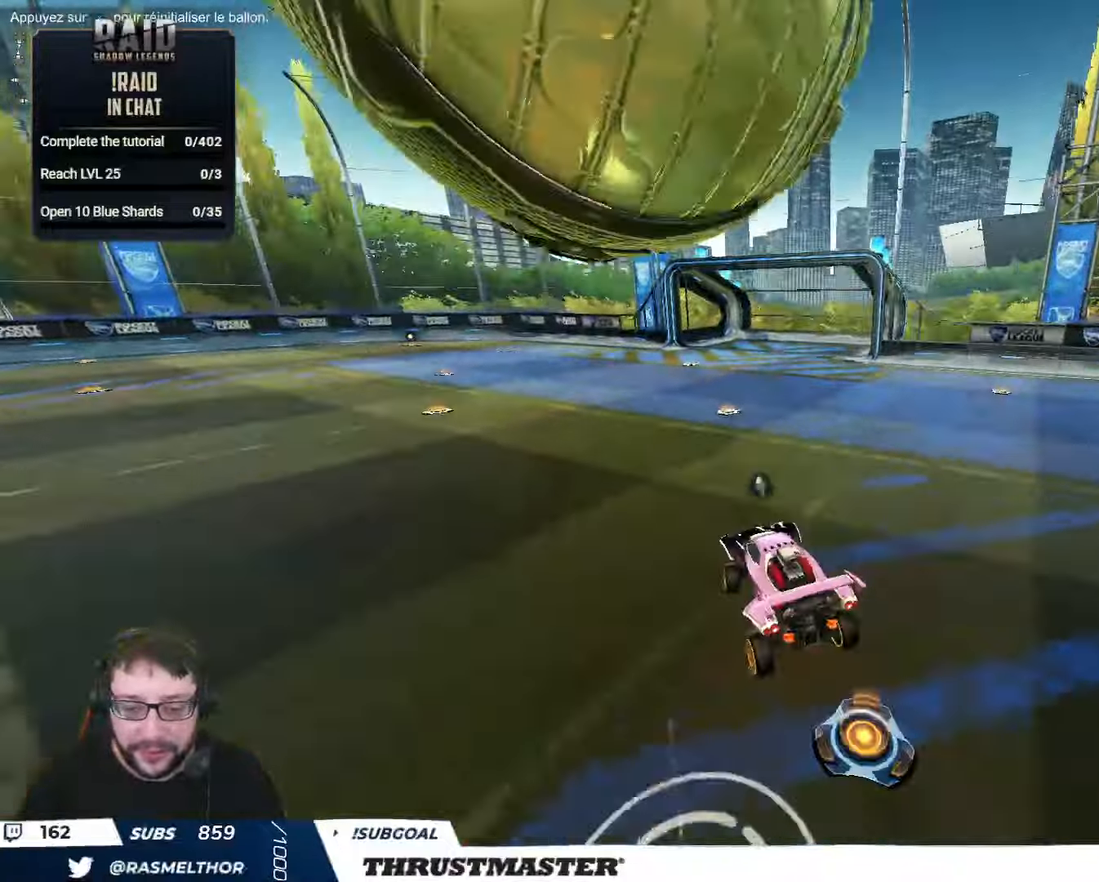
{"buttons": ["R2"], "left_stick": "down", "right_stick": "center", "events": [[100, "left_stick", "down"], [300, "R2", "down"], [317, "A", "down"], [483, "A", "up"]]}
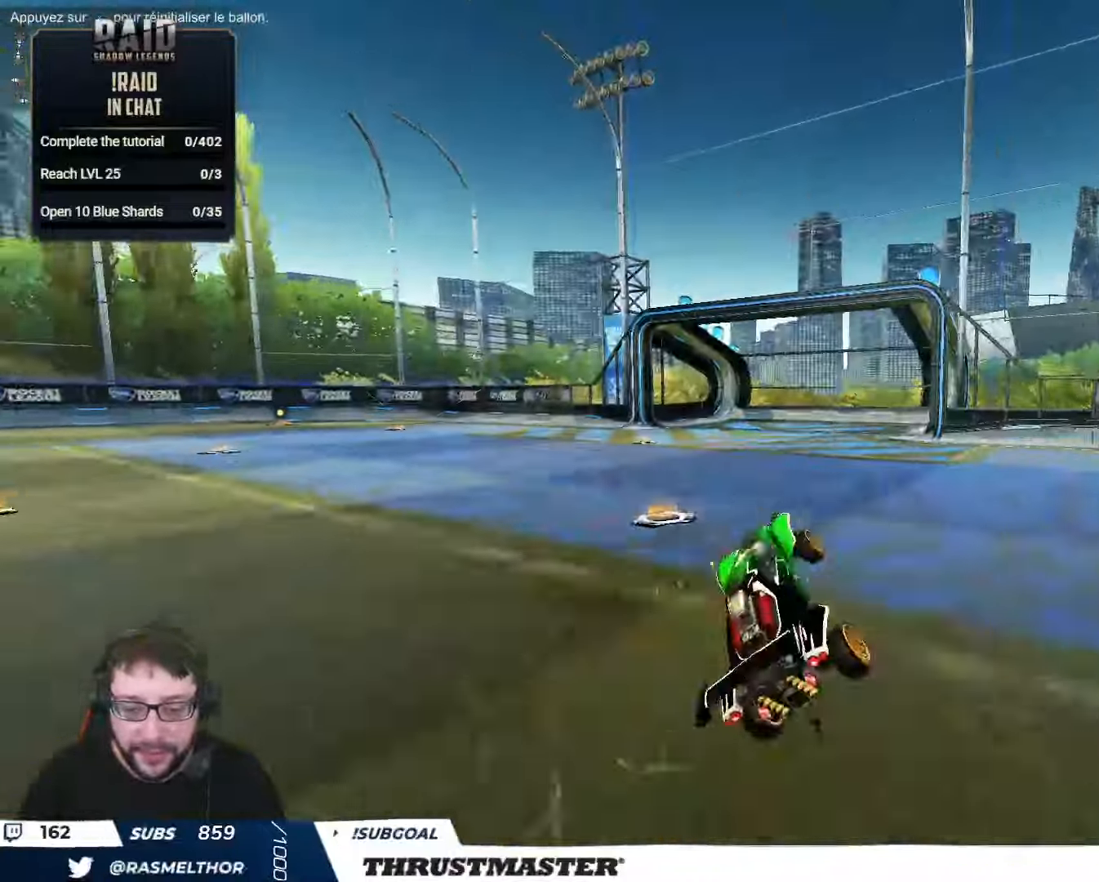
{"buttons": ["L2"], "left_stick": "left", "right_stick": "center", "events": [[17, "L2", "down"], [67, "A", "down"], [167, "A", "up"], [233, "left_stick", "down-left"], [250, "R2", "up"], [333, "left_stick", "left"]]}
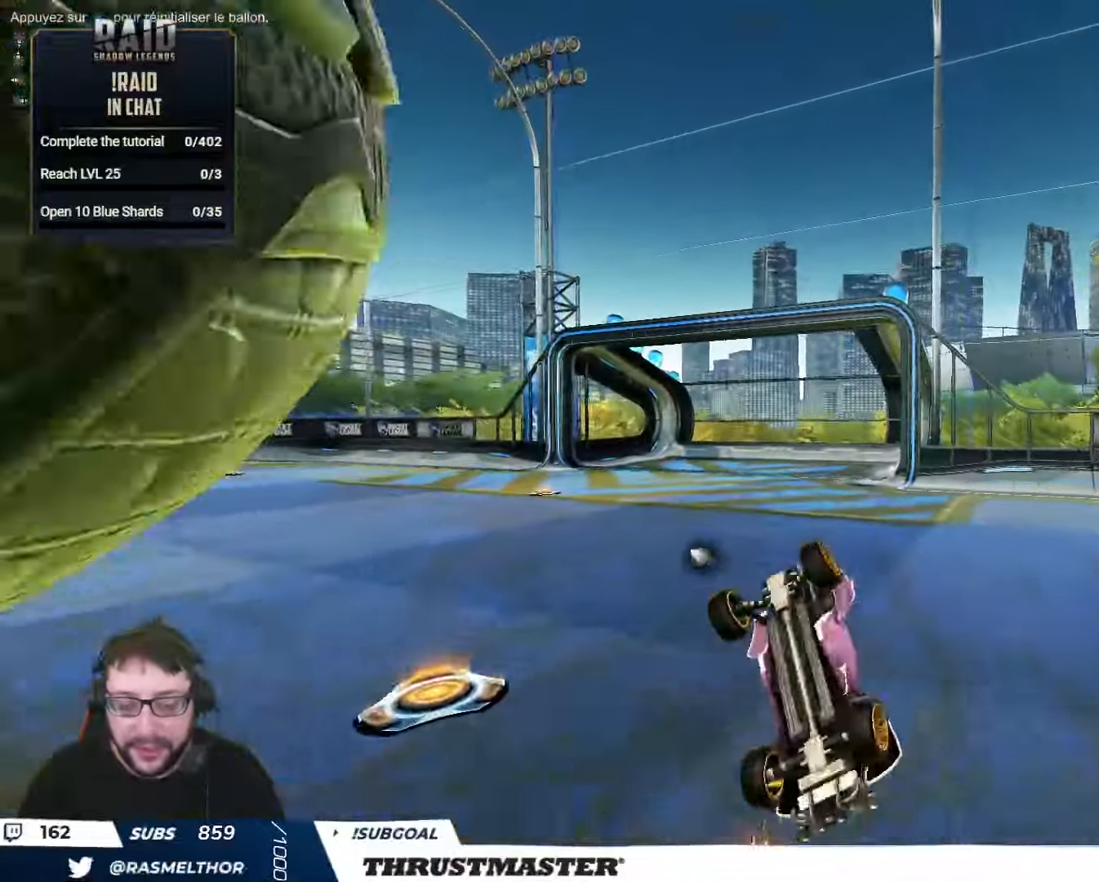
{"buttons": [], "left_stick": "center", "right_stick": "center", "events": [[50, "left_stick", "down-left"], [83, "R2", "down"], [117, "B", "down"], [117, "Y", "down"], [267, "L2", "up"], [317, "B", "up"], [317, "Y", "up"], [317, "left_stick", "right"], [417, "R2", "up"], [417, "left_stick", "center"]]}
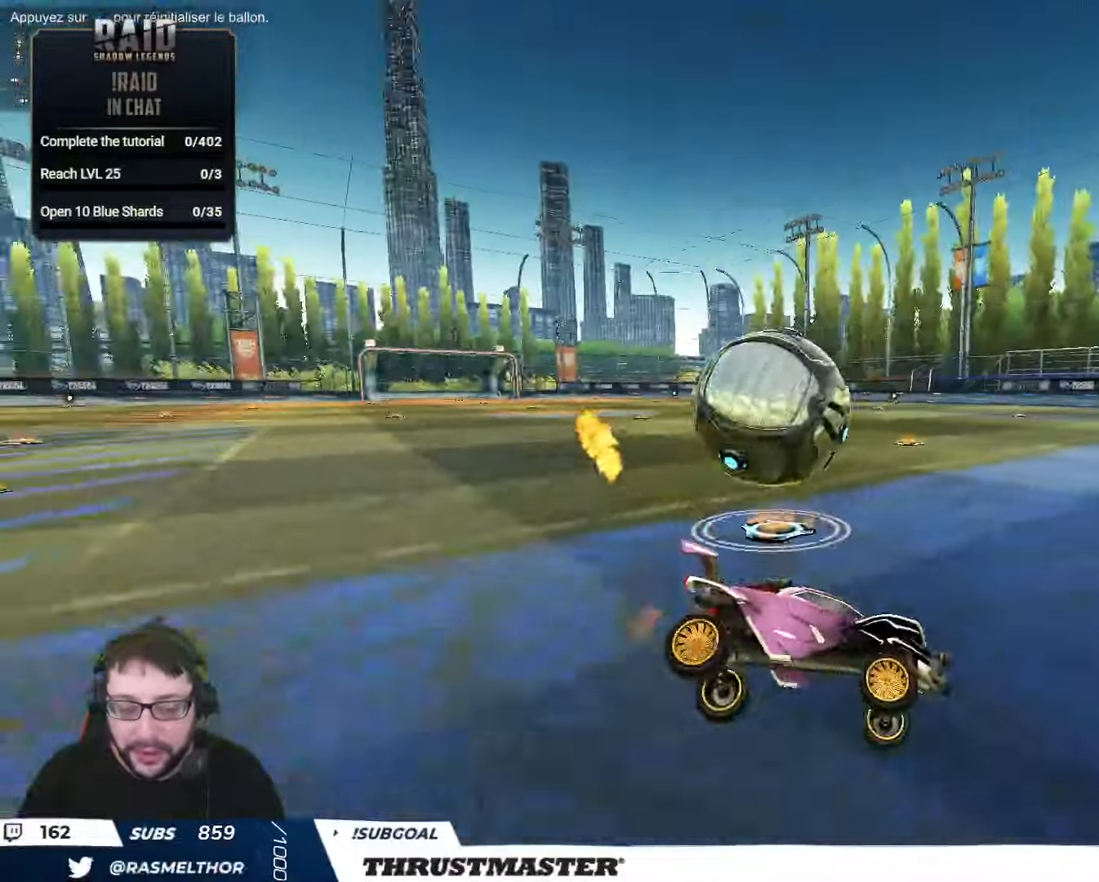
{"buttons": [], "left_stick": "down", "right_stick": "center", "events": [[400, "left_stick", "down"]]}
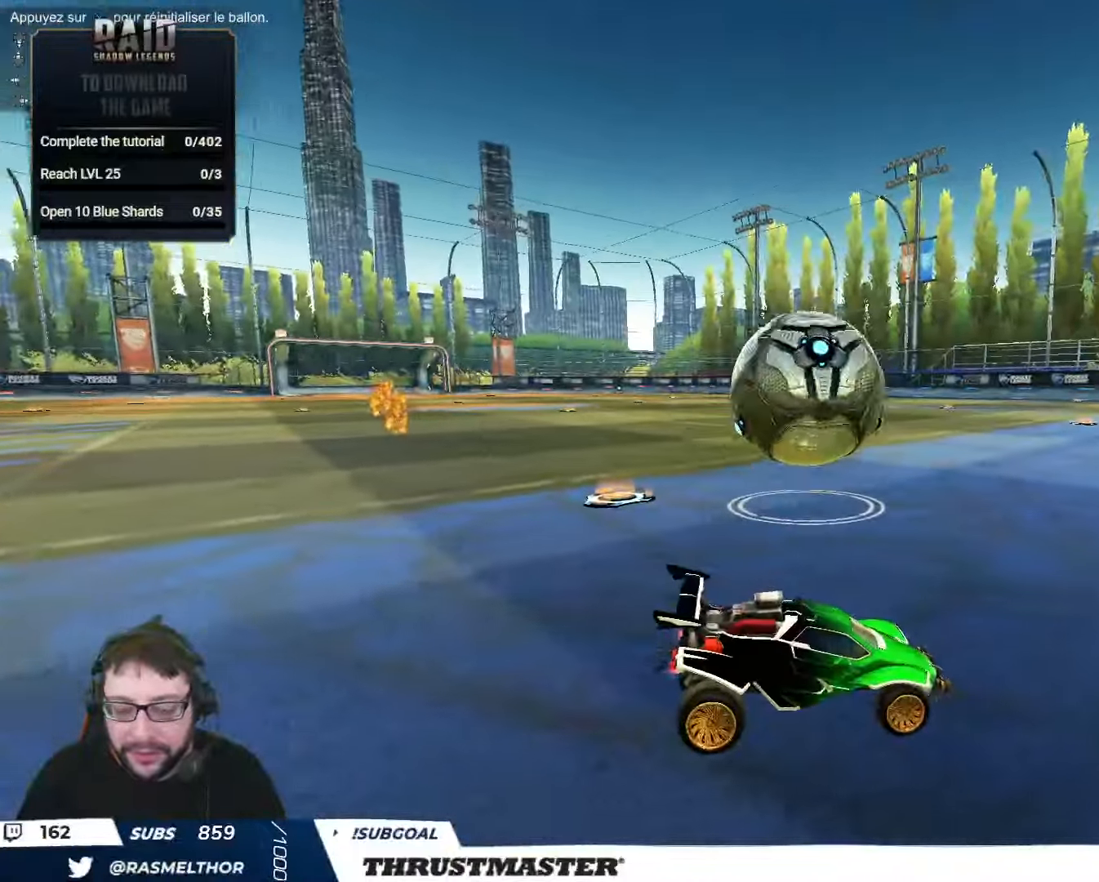
{"buttons": [], "left_stick": "down", "right_stick": "center", "events": [[33, "left_stick", "down-left"], [167, "Y", "down"], [217, "Y", "up"], [400, "left_stick", "down"]]}